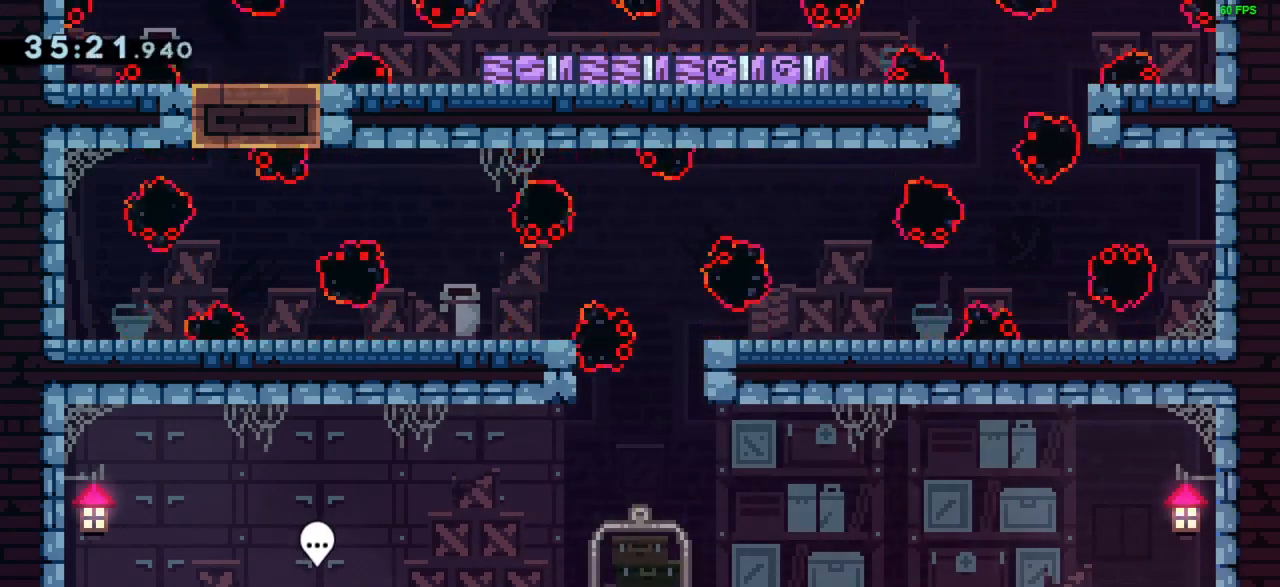
Gameplay with keyboard; each line is a JSON object with the keys held at the frame after it. "events" lists presses ("down") and releases ("up") of "dash", "demo", "down", "grab", "jump", "left", "right" and "up" between this image and that frame as [ms after this image, input, new state], when the widget could be followed in between. No other keys are recorded. Mouse input is not recorded. Key names are as the overlay labels them; some are game actions (e.g. jump) rather than physical keys.
{"keys": [], "events": []}
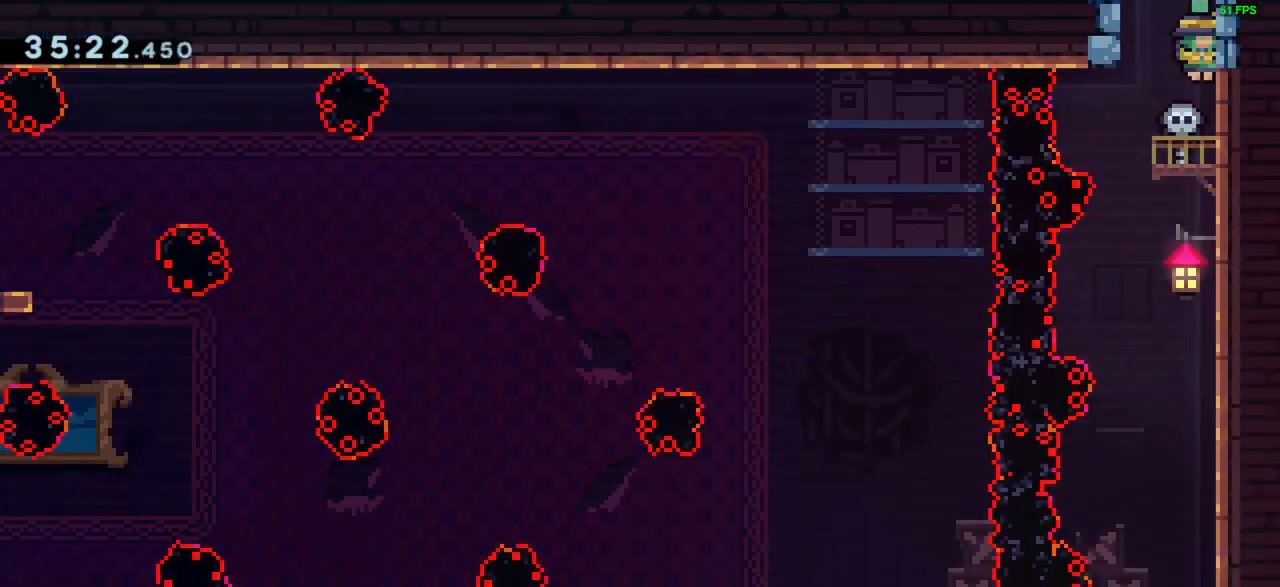
{"keys": [], "events": []}
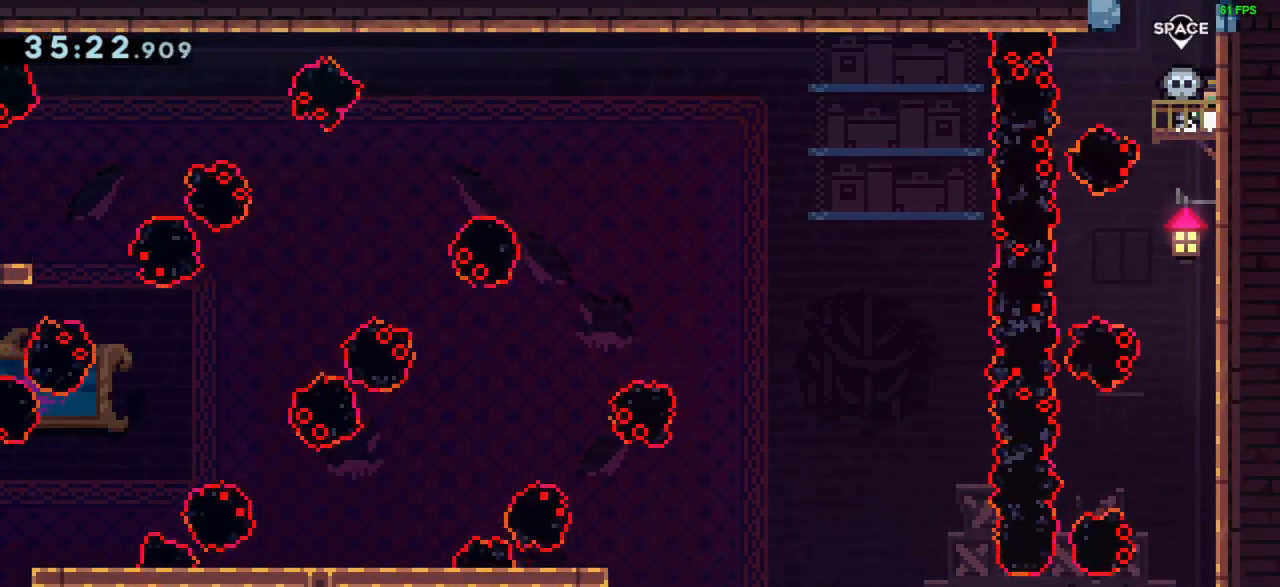
{"keys": [], "events": [[33, "left", "down"], [133, "left", "up"]]}
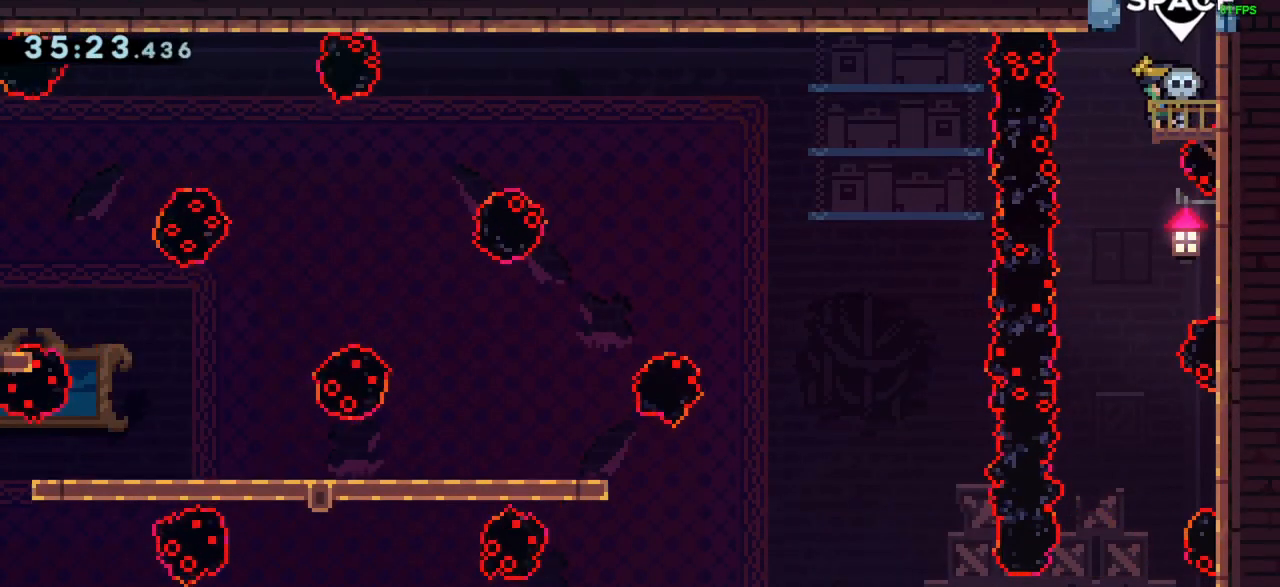
{"keys": [], "events": []}
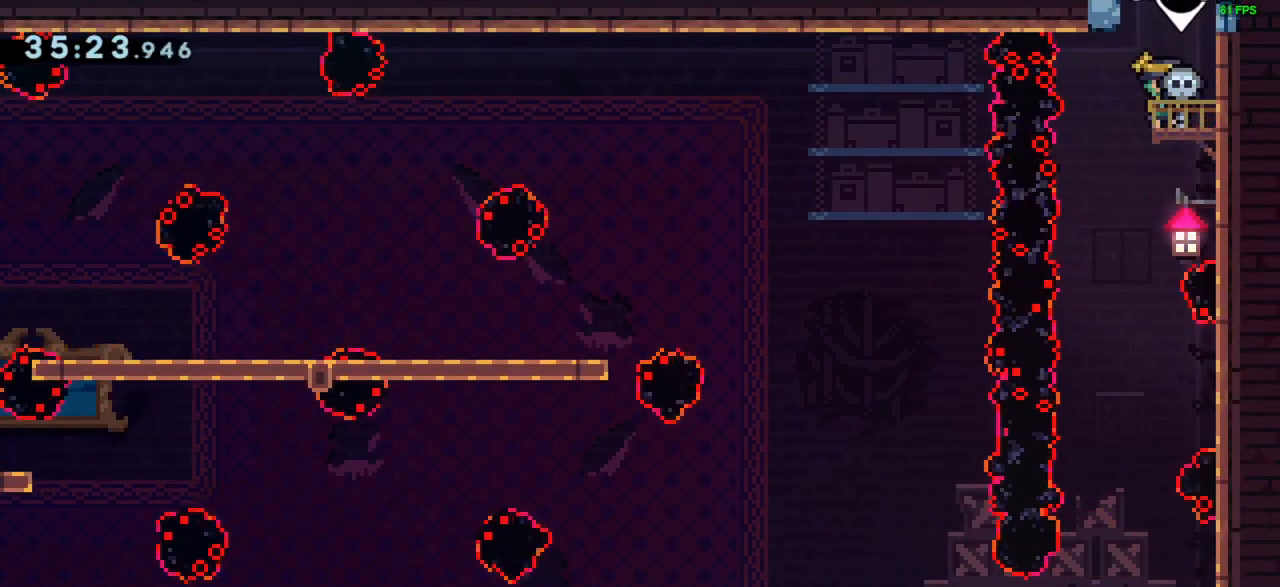
{"keys": [], "events": [[250, "left", "down"], [400, "left", "up"]]}
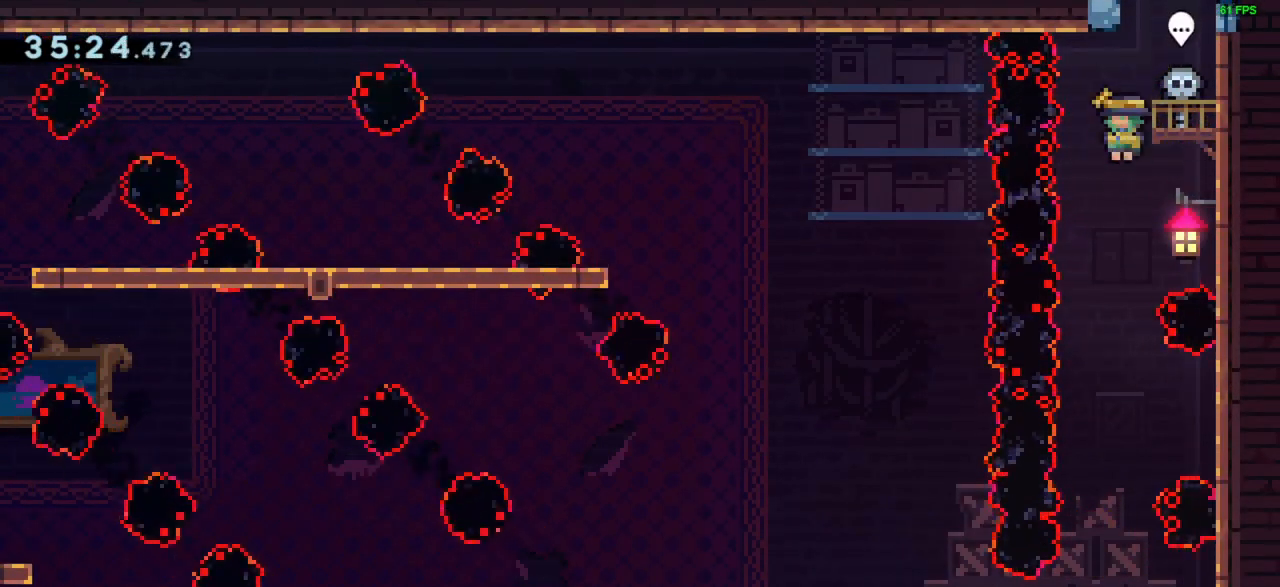
{"keys": ["right"], "events": [[233, "right", "down"]]}
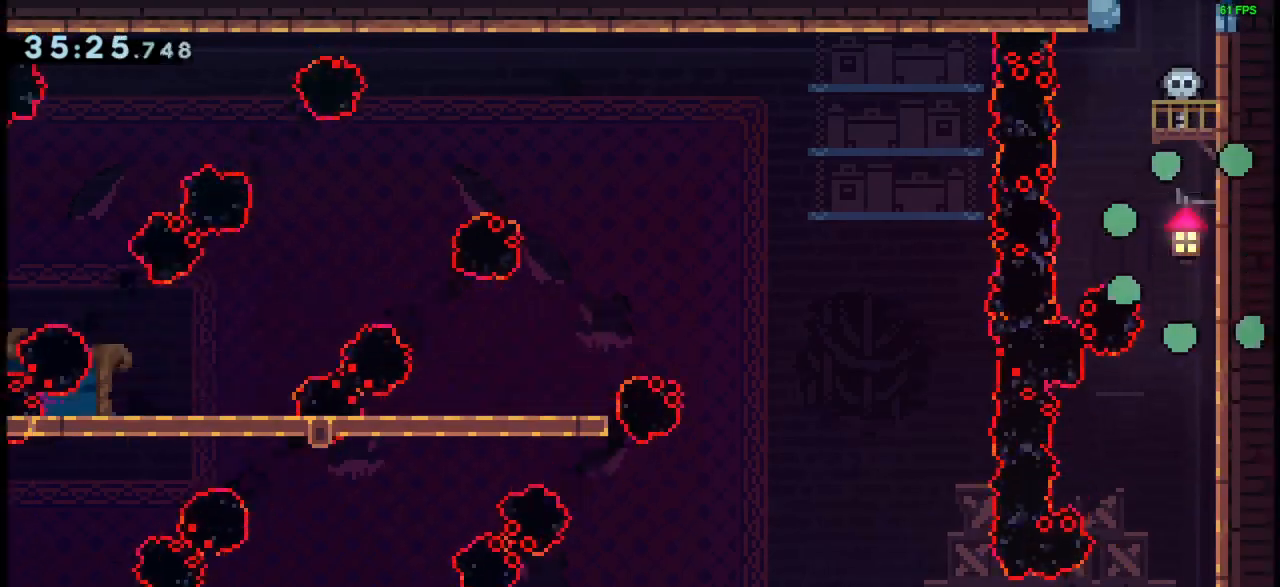
{"keys": [], "events": [[67, "right", "up"]]}
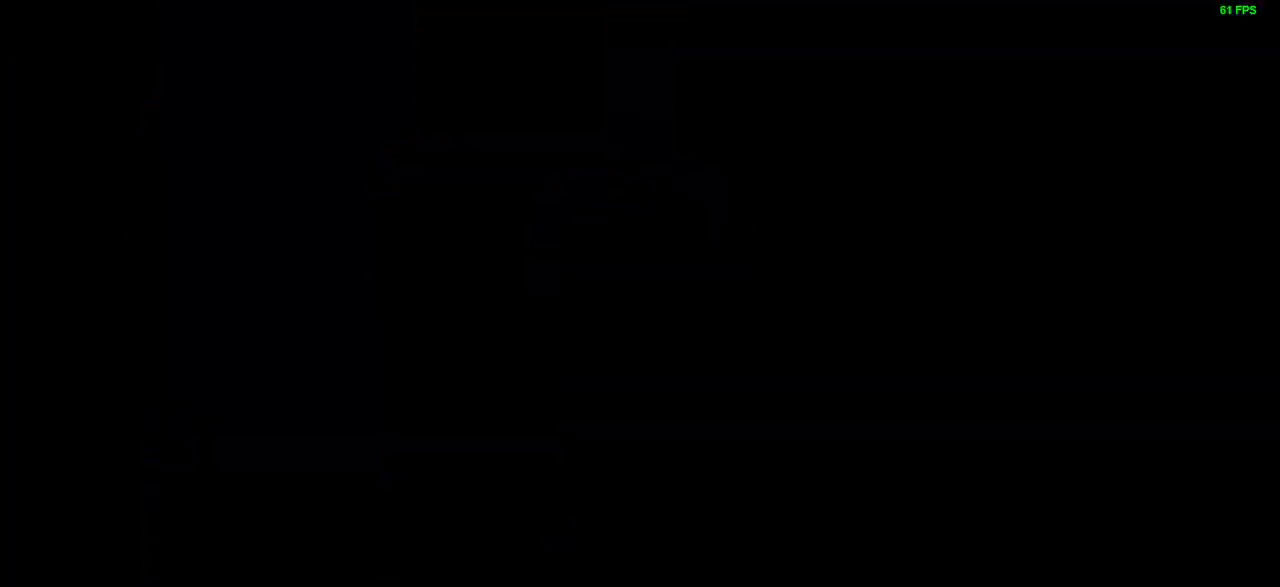
{"keys": ["left", "up"], "events": [[33, "left", "down"], [100, "left", "up"], [317, "left", "down"], [467, "up", "down"]]}
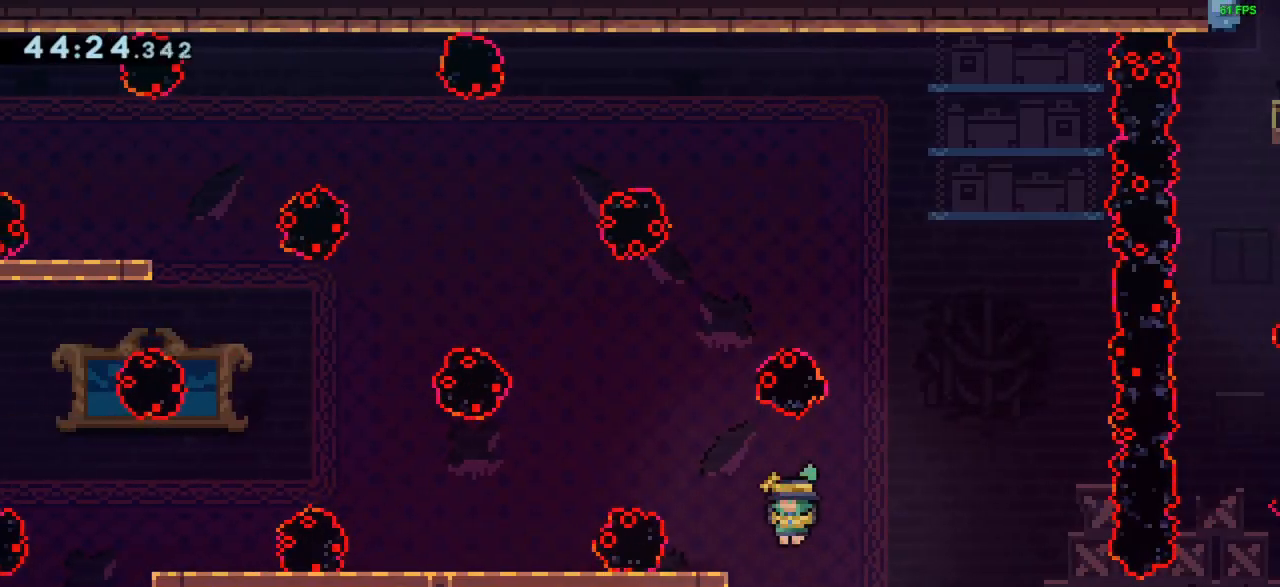
{"keys": ["left"], "events": [[50, "dash", "down"], [200, "dash", "up"], [200, "up", "up"]]}
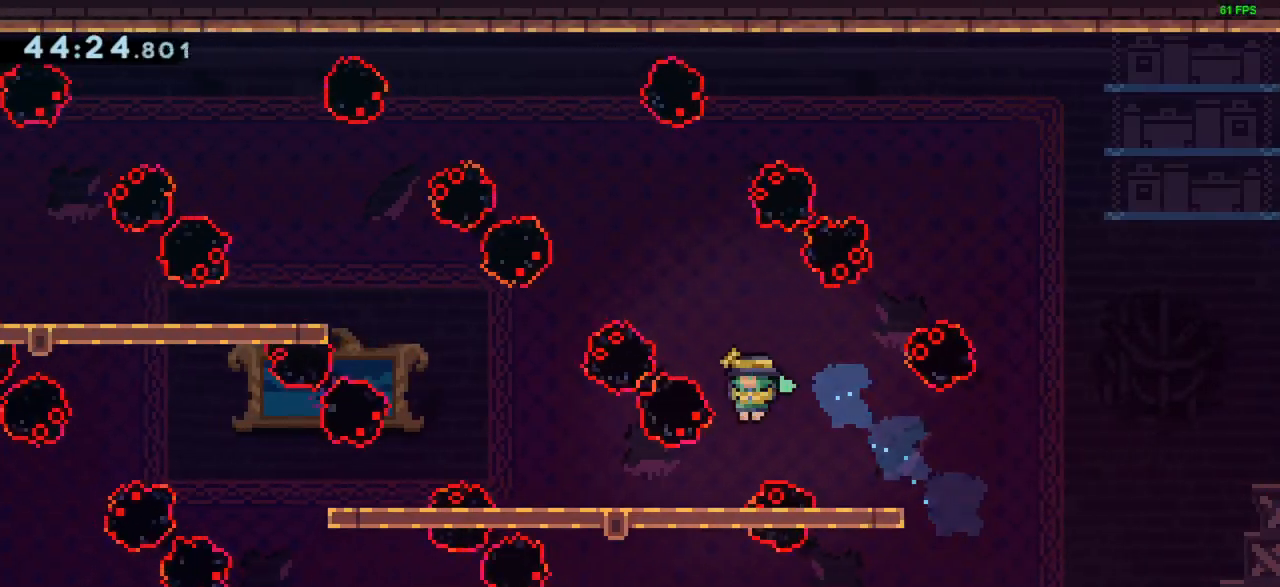
{"keys": [], "events": [[450, "left", "up"]]}
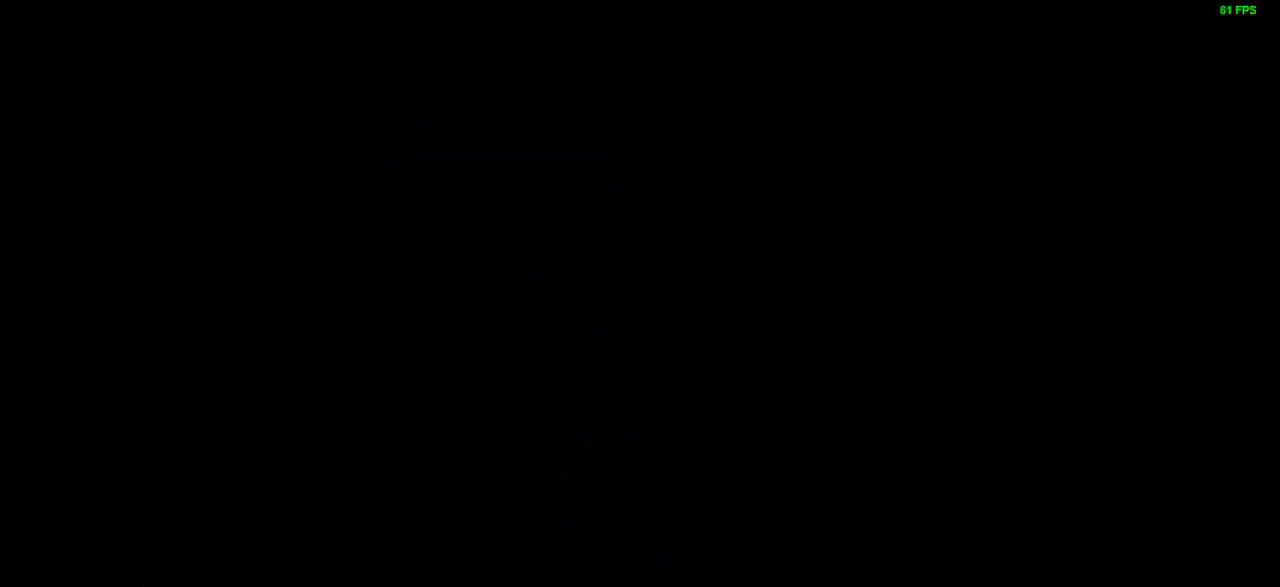
{"keys": [], "events": []}
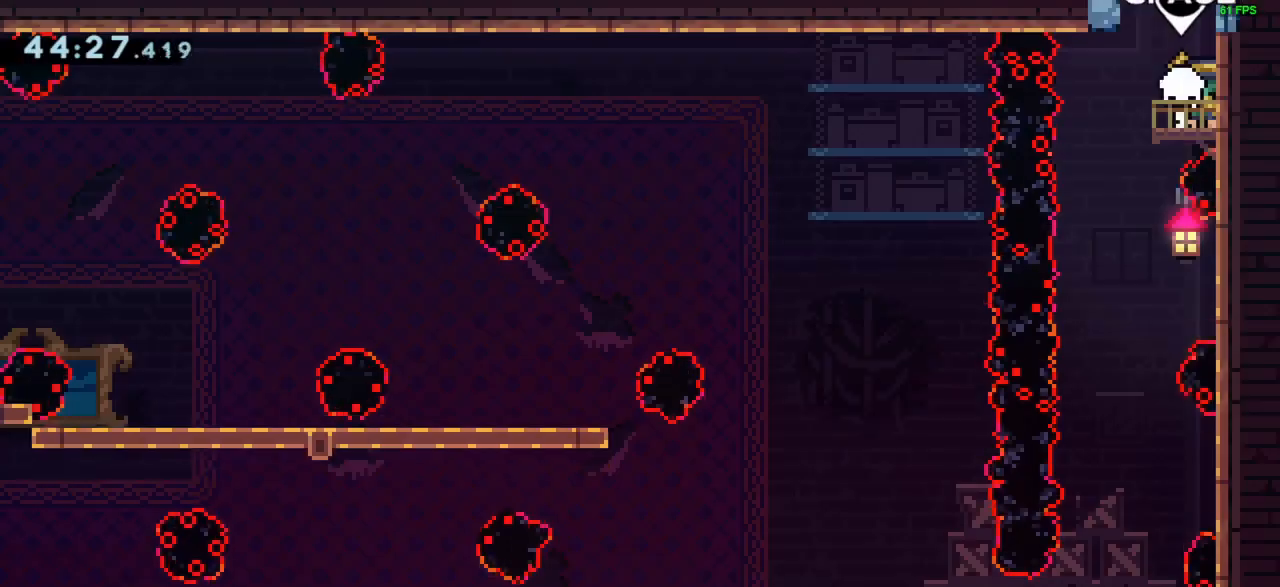
{"keys": [], "events": []}
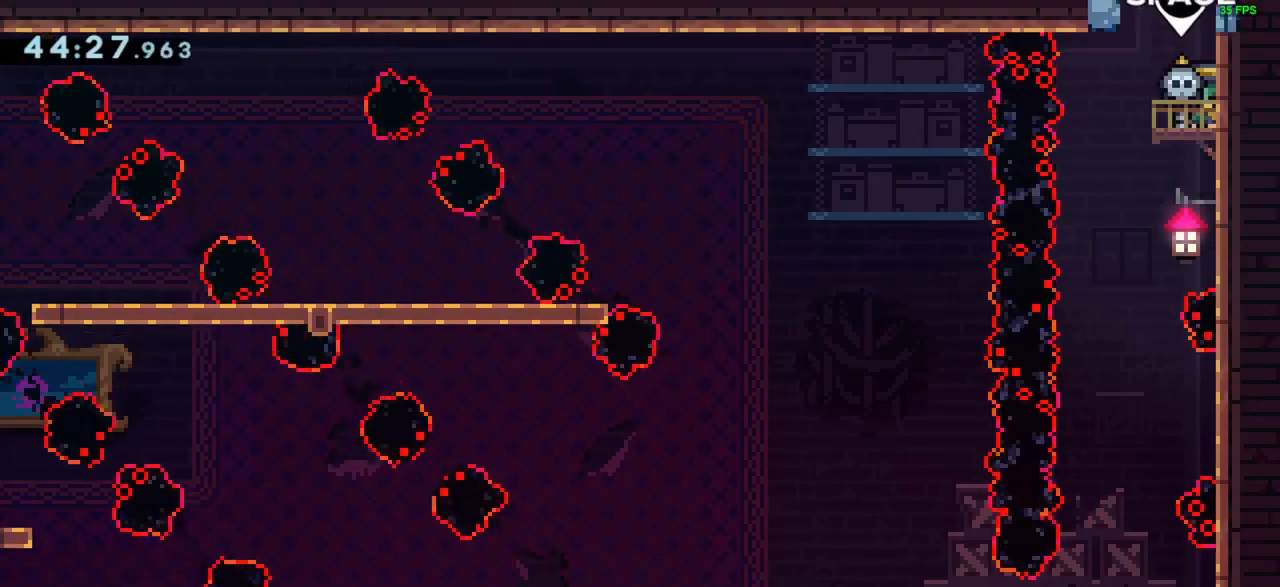
{"keys": [], "events": []}
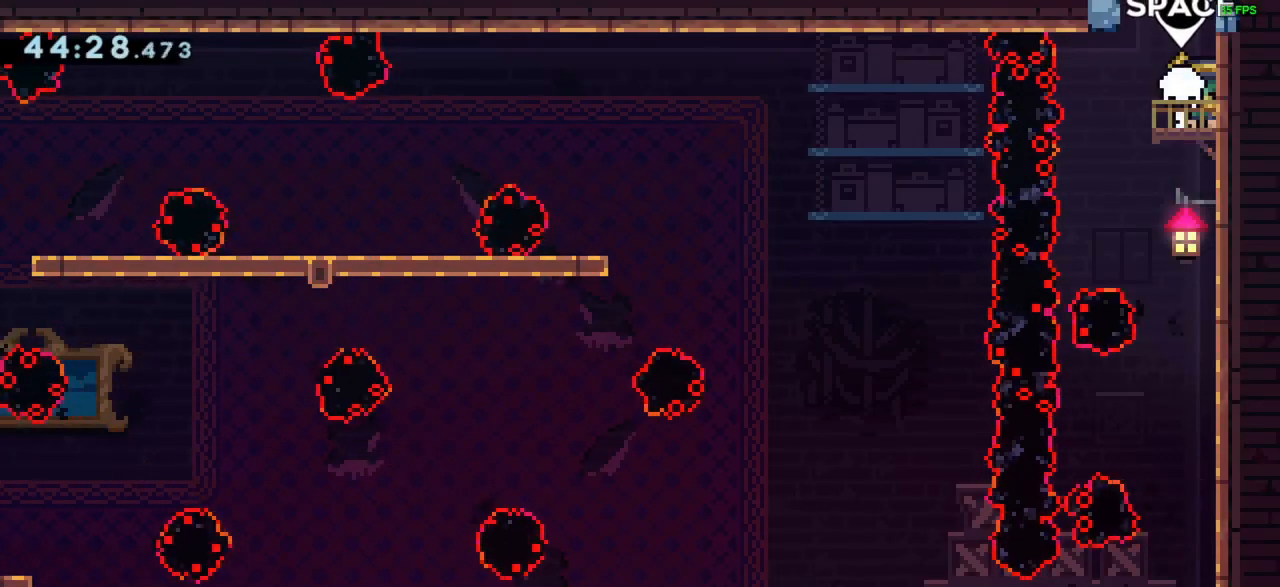
{"keys": [], "events": []}
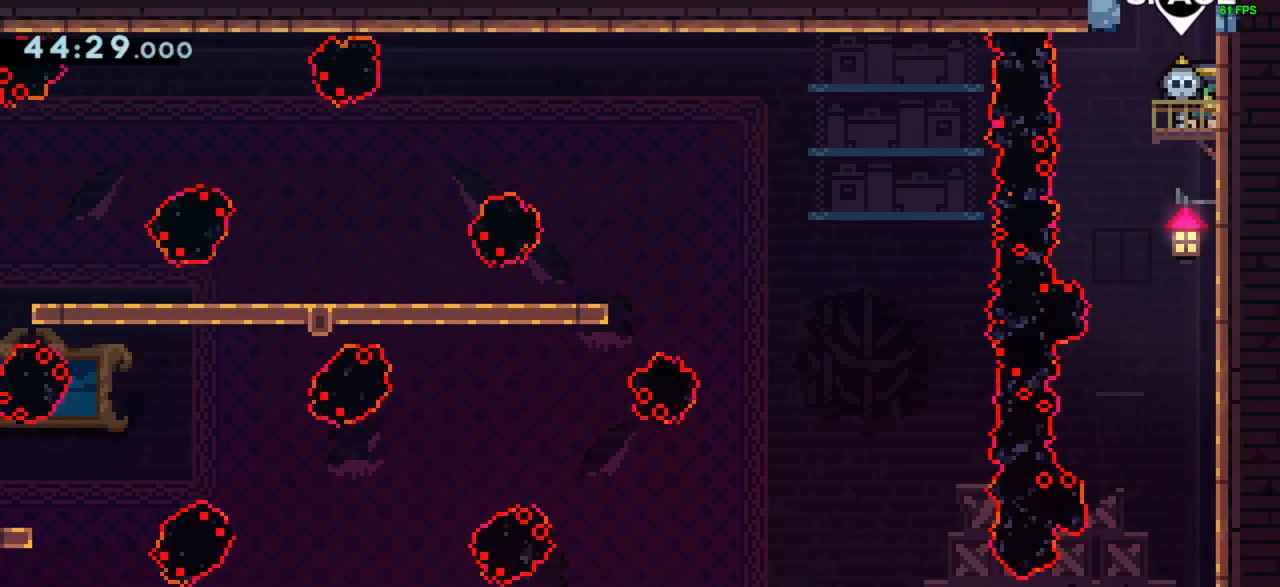
{"keys": [], "events": []}
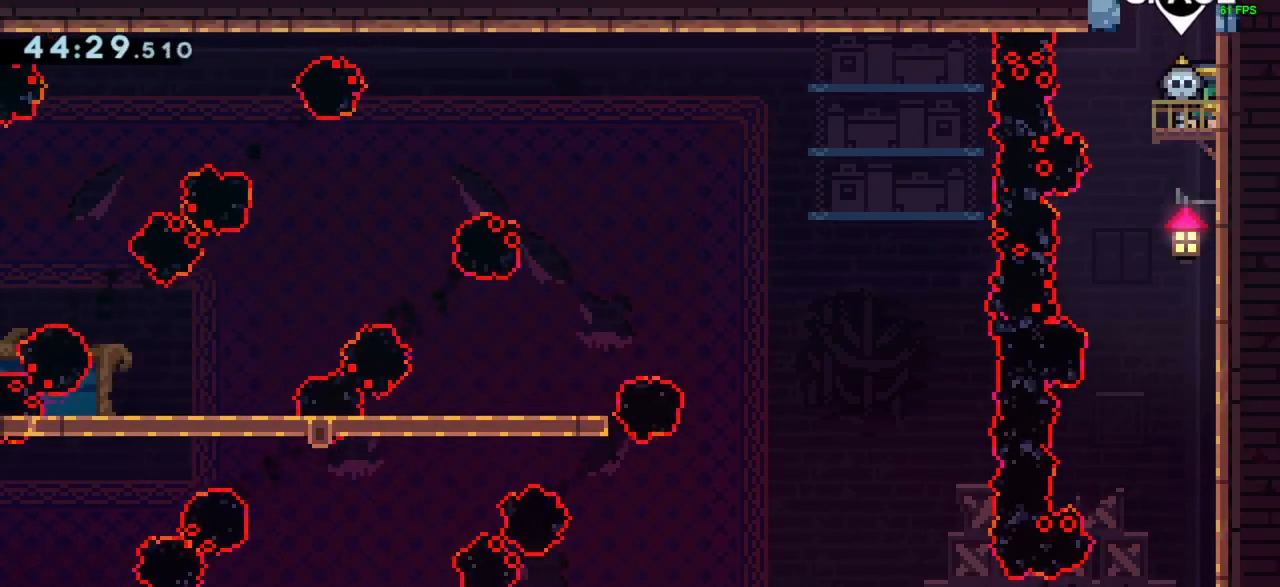
{"keys": ["left"], "events": [[400, "left", "down"]]}
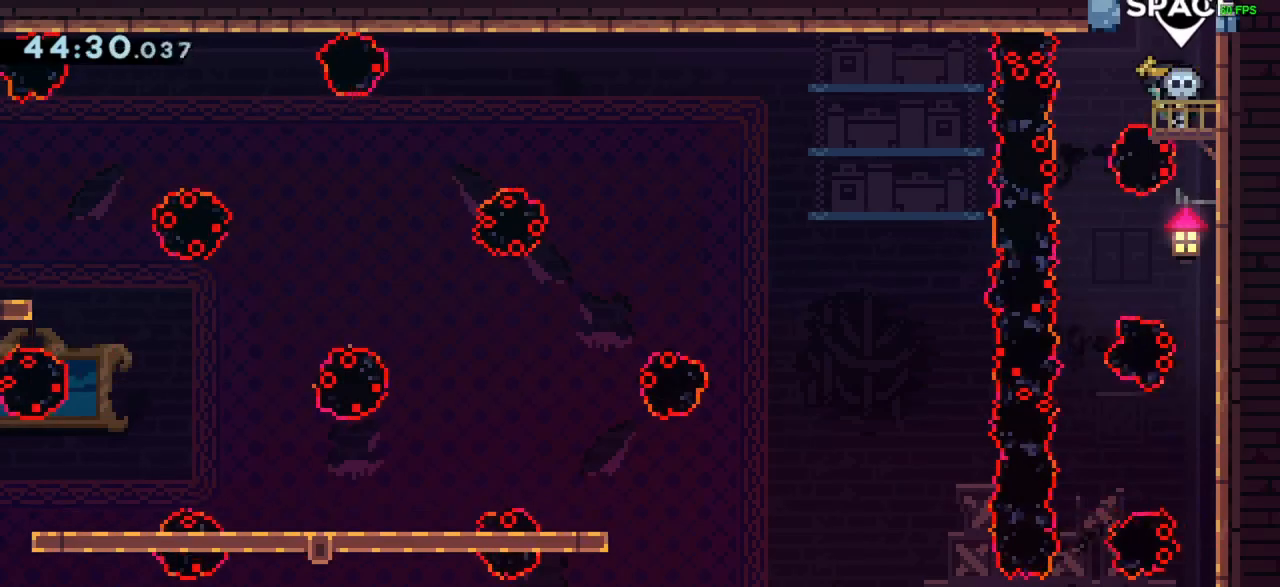
{"keys": [], "events": [[133, "left", "up"]]}
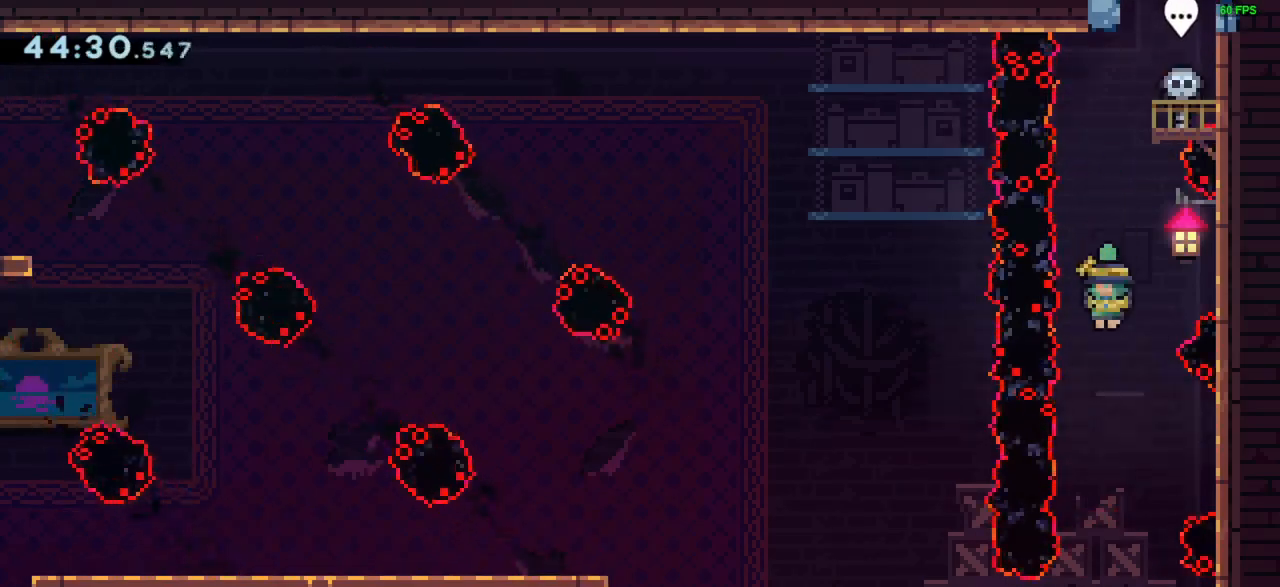
{"keys": ["left"], "events": [[17, "left", "down"], [100, "left", "up"], [433, "left", "down"]]}
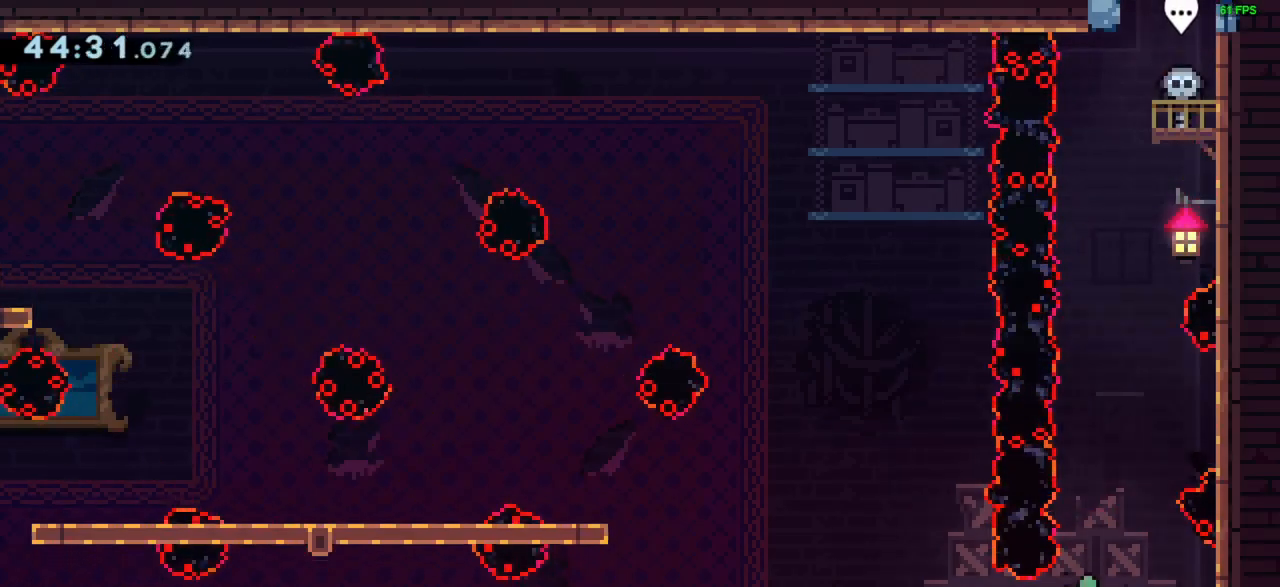
{"keys": ["left"], "events": [[83, "up", "down"], [117, "dash", "down"], [267, "dash", "up"], [317, "up", "up"]]}
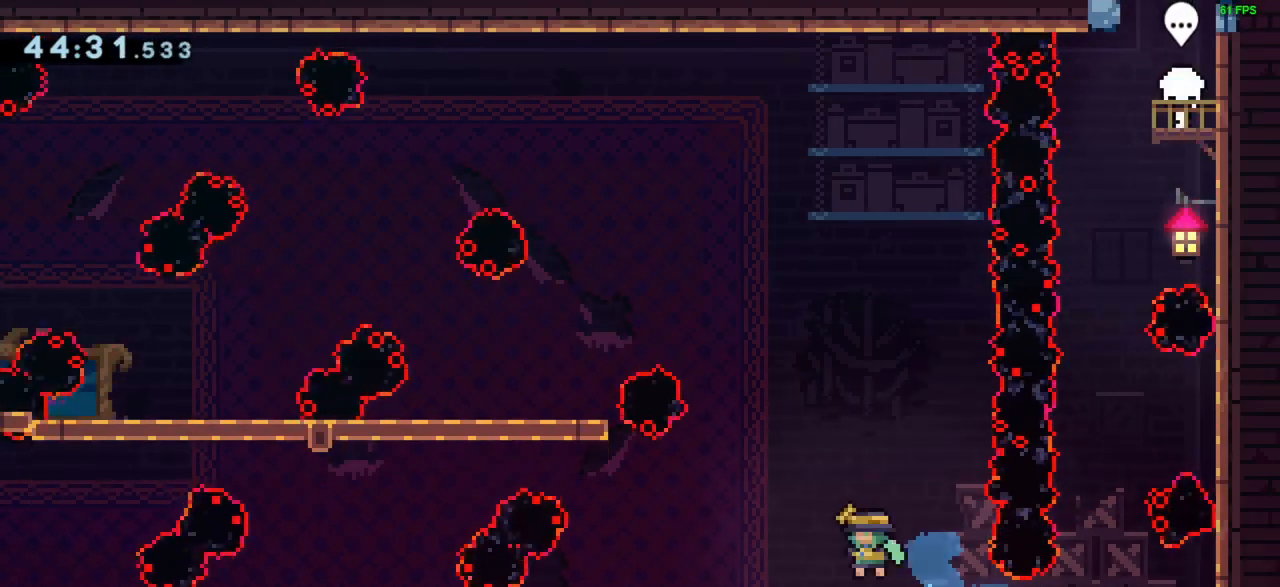
{"keys": ["right"], "events": [[133, "left", "up"], [417, "right", "down"]]}
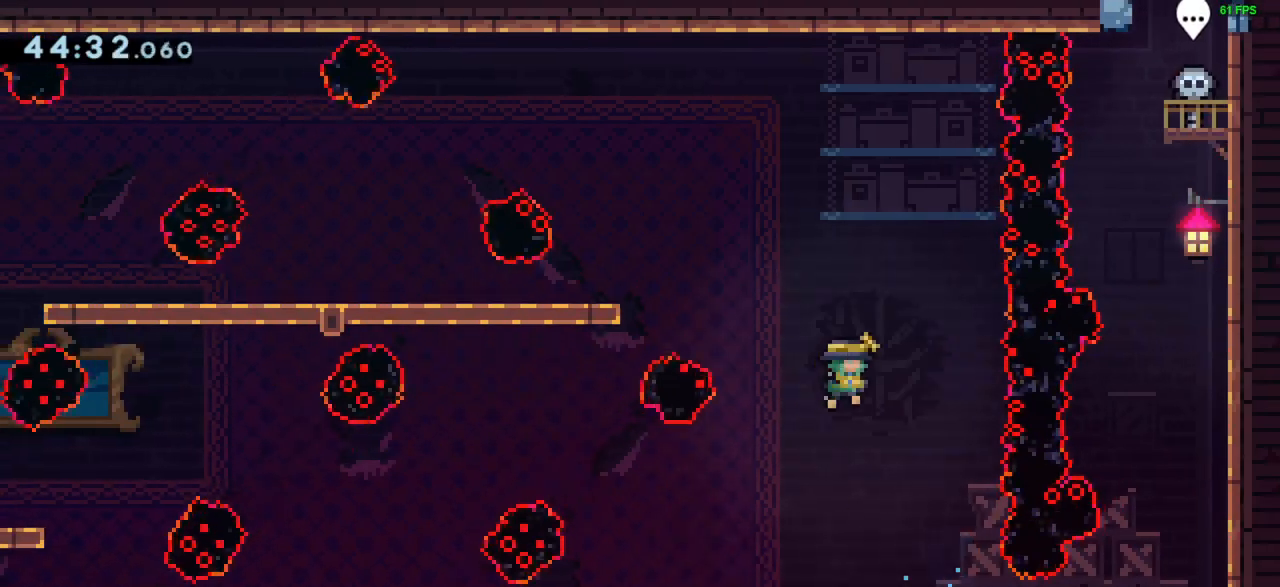
{"keys": [], "events": [[17, "right", "up"], [350, "left", "down"], [383, "left", "up"]]}
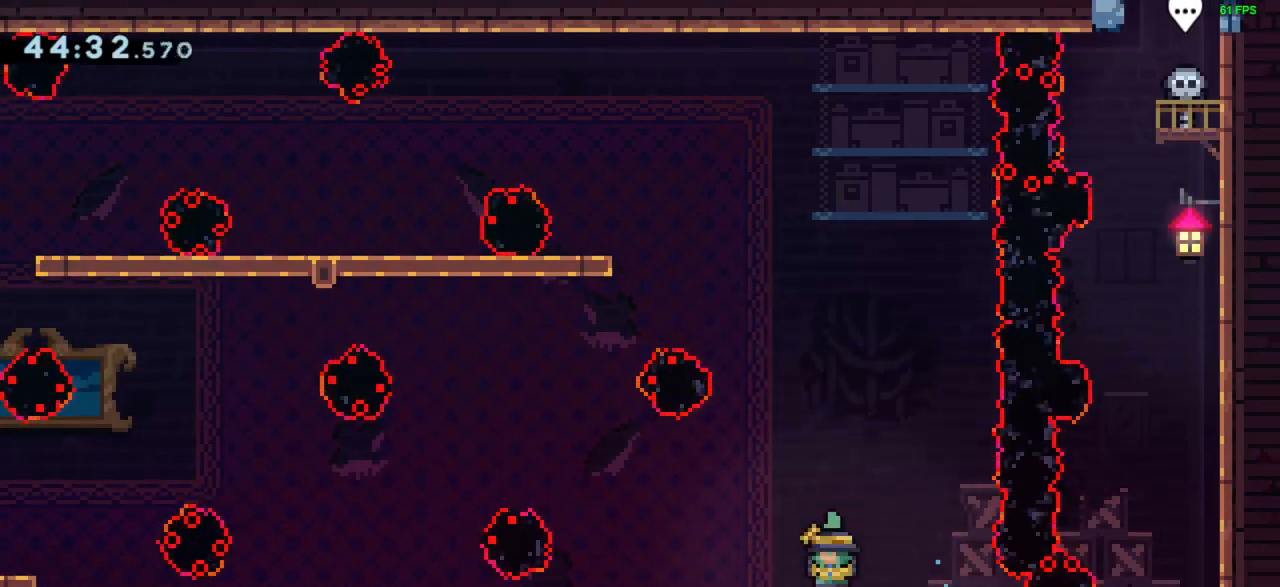
{"keys": [], "events": []}
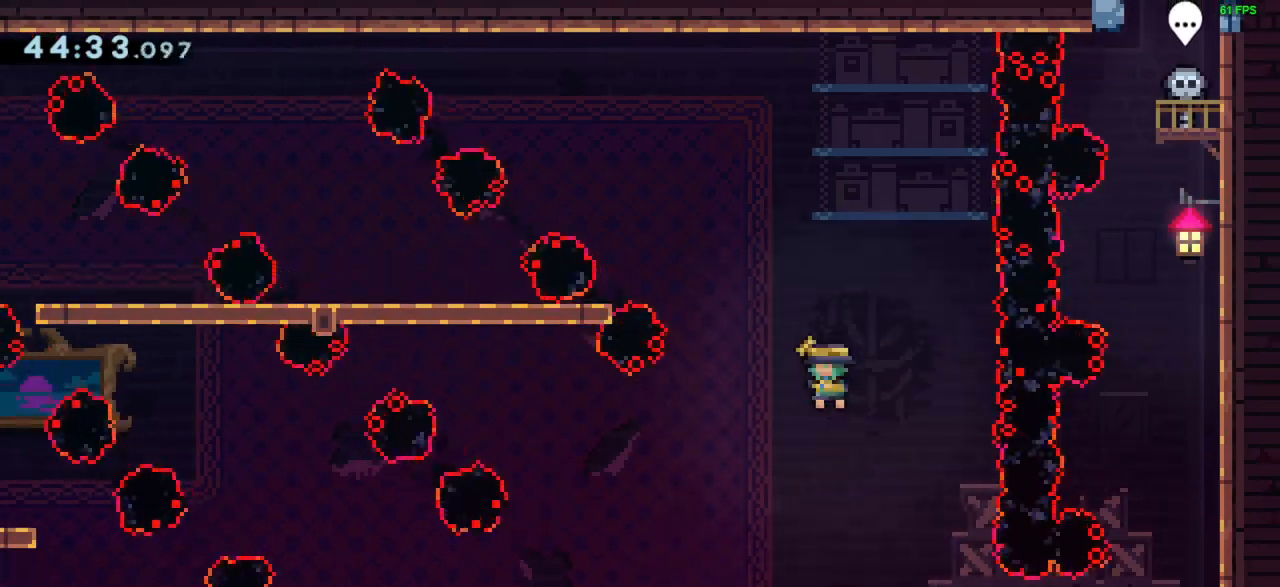
{"keys": [], "events": []}
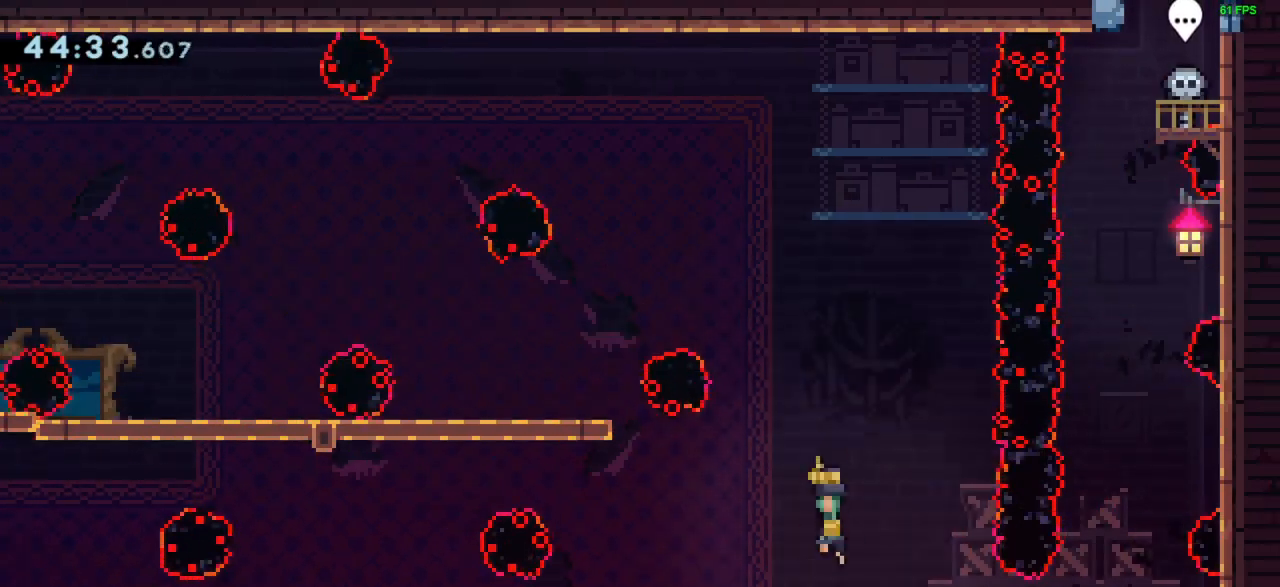
{"keys": [], "events": [[150, "left", "down"], [433, "left", "up"]]}
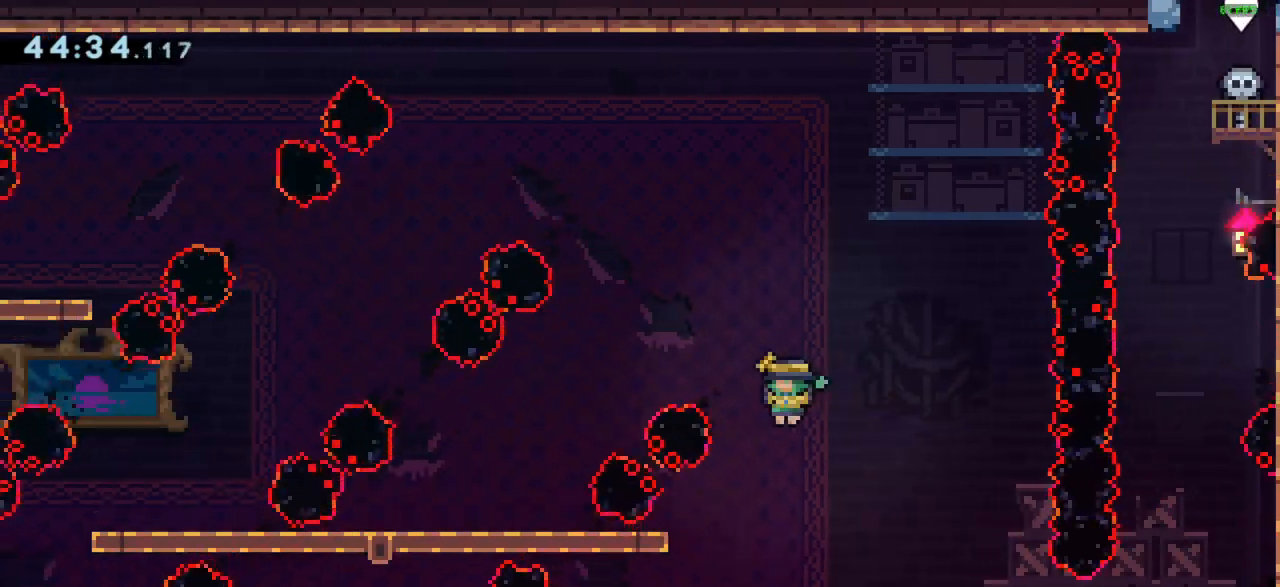
{"keys": ["left"], "events": [[83, "left", "down"], [267, "up", "down"], [300, "dash", "down"], [450, "dash", "up"], [450, "up", "up"]]}
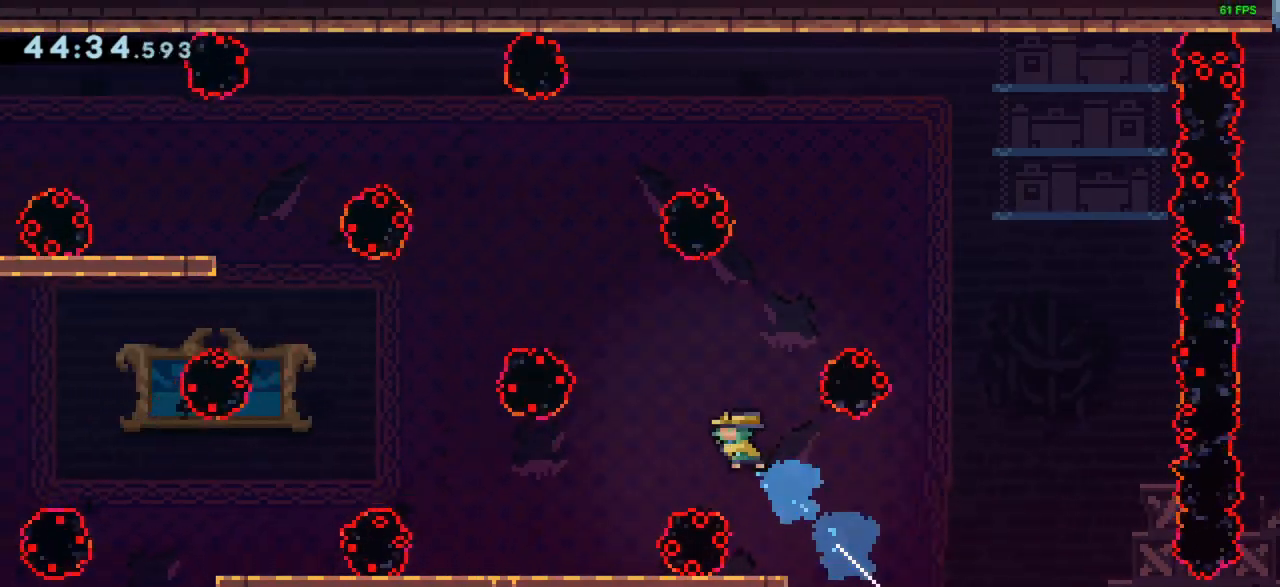
{"keys": ["left"], "events": []}
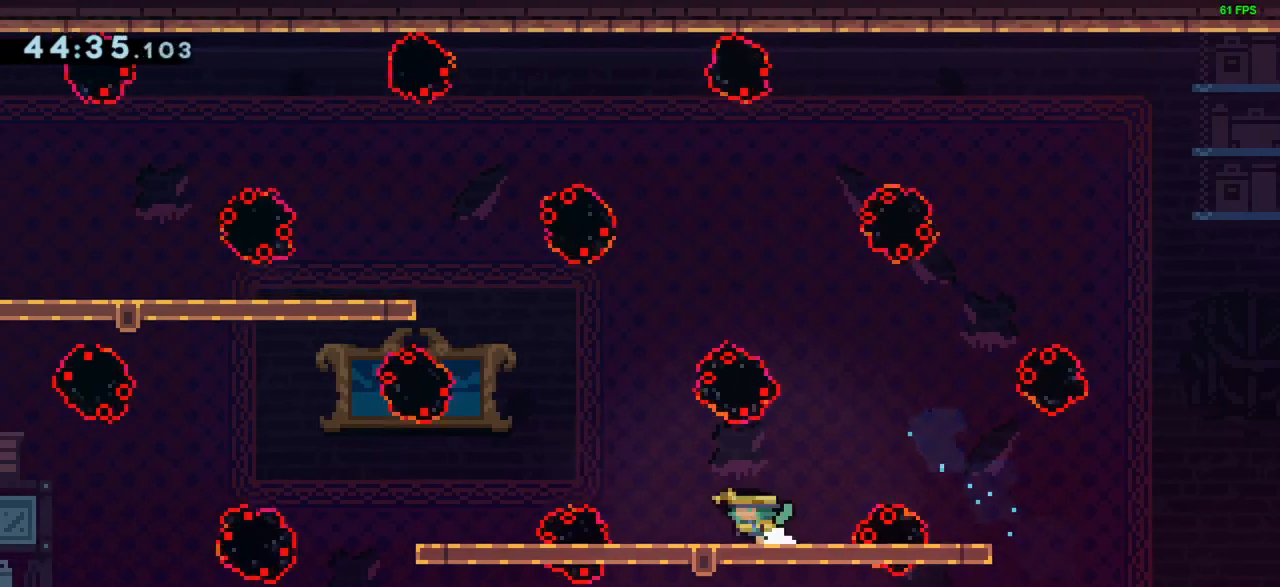
{"keys": ["left"], "events": [[100, "left", "up"], [333, "left", "down"]]}
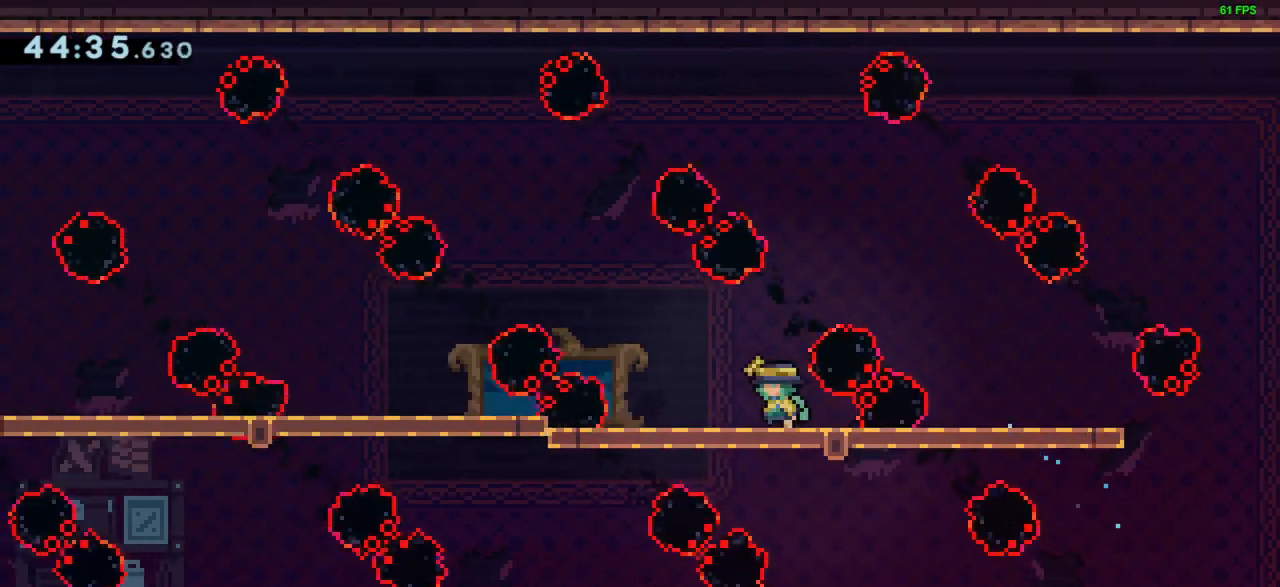
{"keys": ["left"], "events": [[300, "left", "up"], [400, "left", "down"]]}
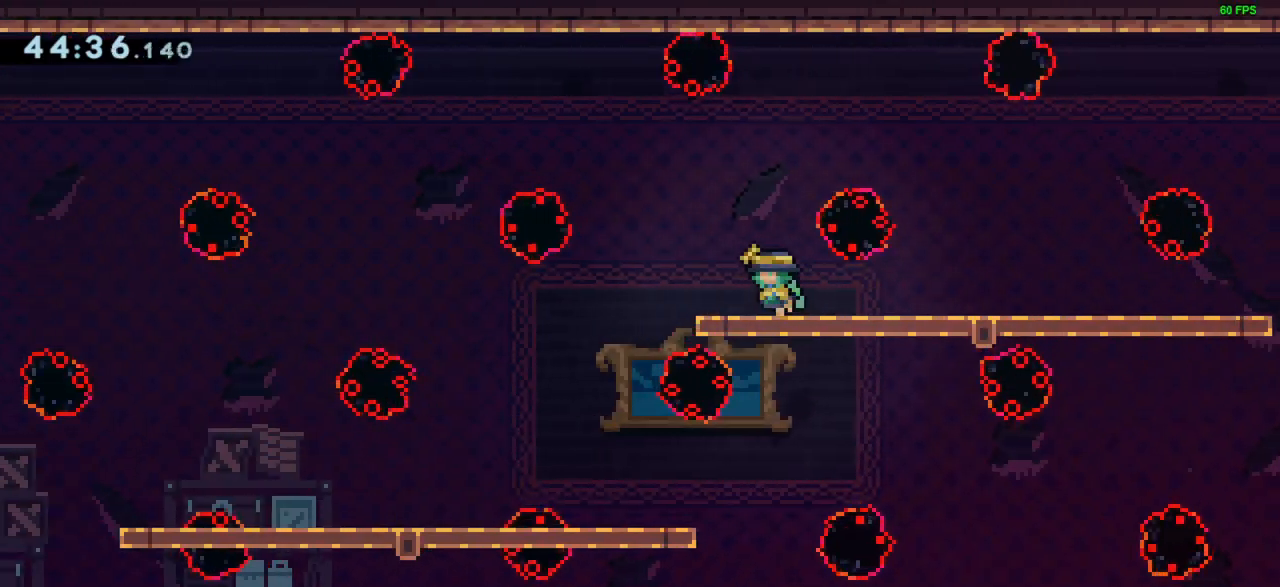
{"keys": ["down", "left"], "events": [[500, "down", "down"]]}
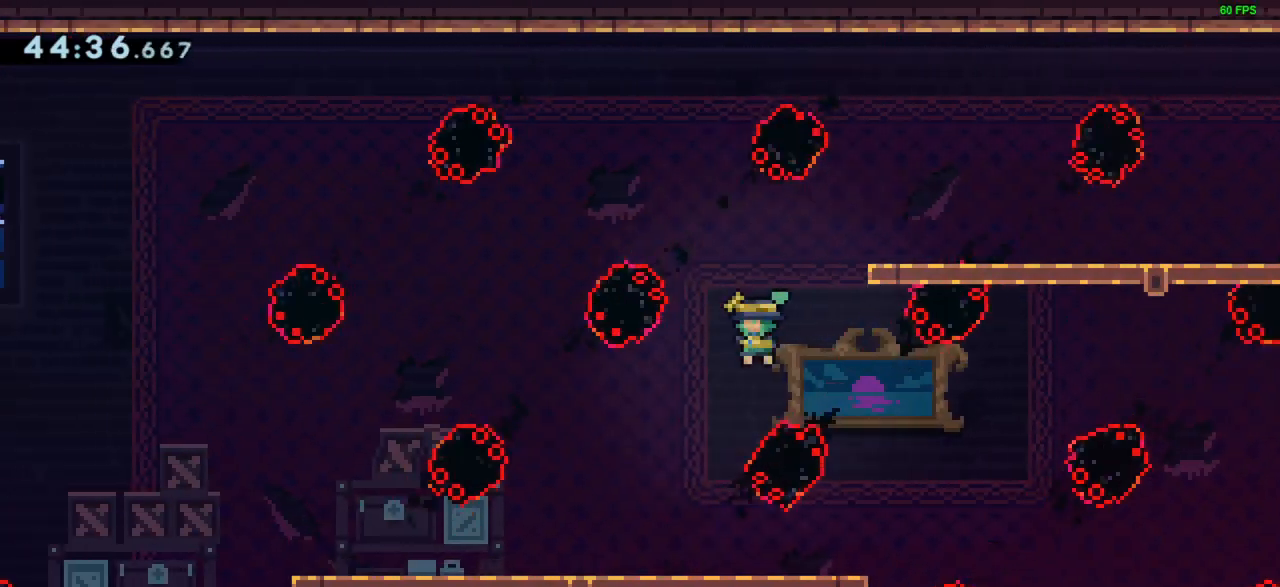
{"keys": [], "events": [[50, "dash", "down"], [200, "dash", "up"], [200, "down", "up"], [383, "left", "up"]]}
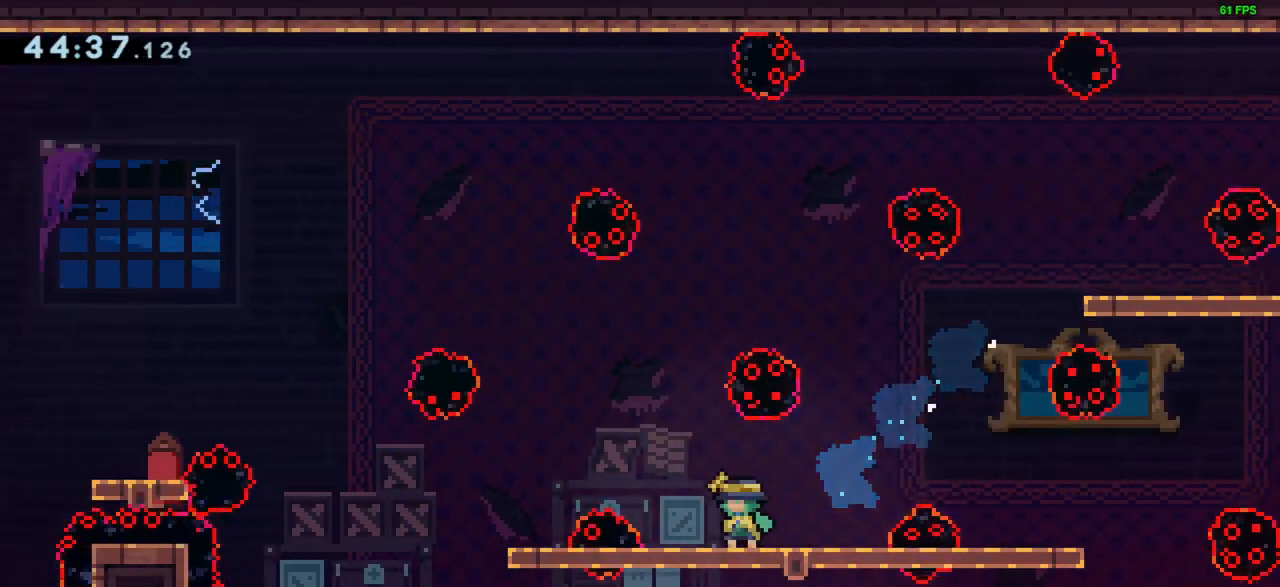
{"keys": ["left"], "events": [[167, "left", "down"], [267, "left", "up"], [450, "left", "down"]]}